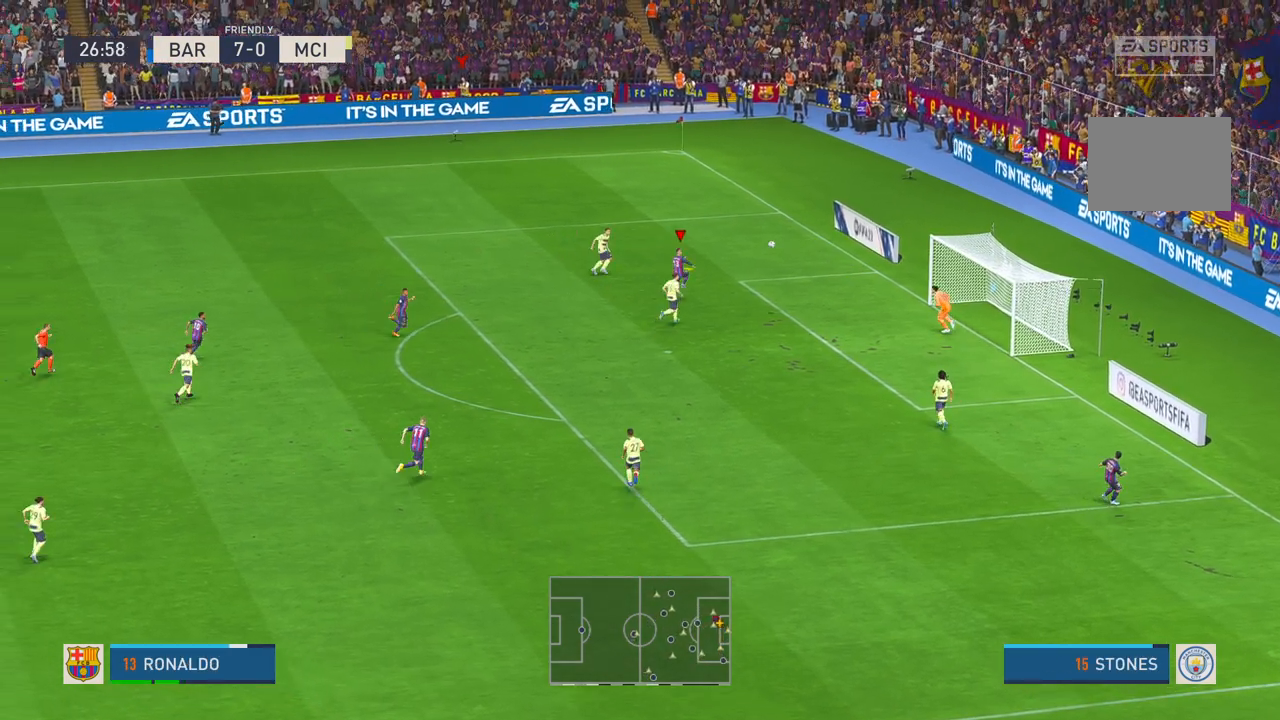
Gameplay with a controller (Xbox layout); each line is a JSON object with the inputs held at the frame after it (dt_ms = milliseconds from this image to that frame). "events" lists button and stick changes between this image and that frame as [ms after this image, input, new state], when the widget could be followed in between. Not read: DPAD_UP L3 R3.
{"dt_ms": 500, "buttons": [], "left_stick": "down", "right_stick": "center", "events": []}
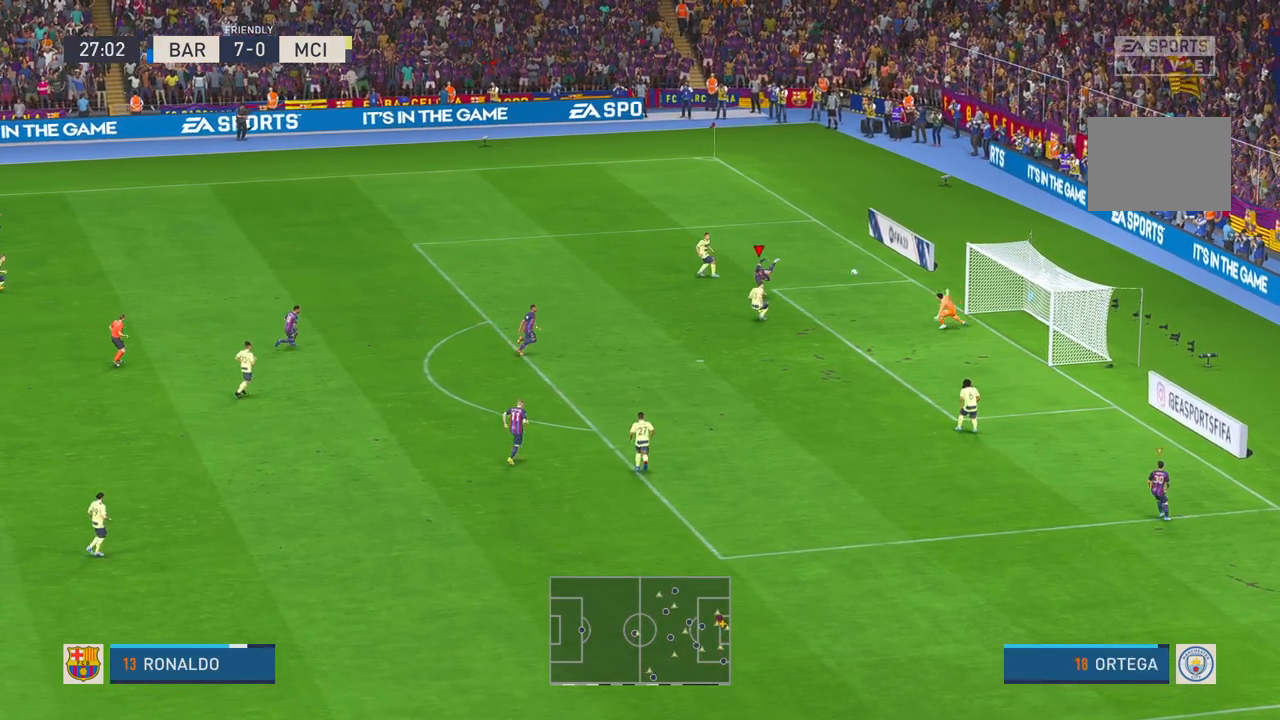
{"dt_ms": 1000, "buttons": [], "left_stick": "center", "right_stick": "center"}
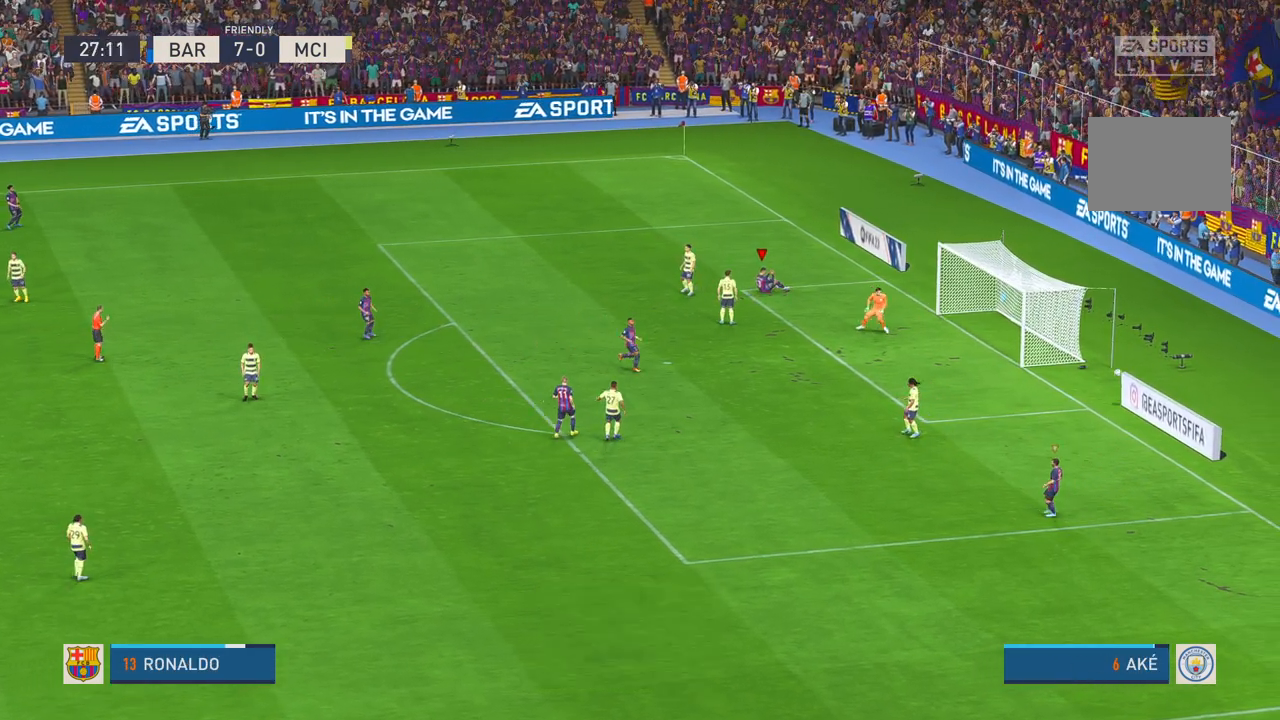
{"dt_ms": 500, "buttons": [], "left_stick": "center", "right_stick": "center", "events": []}
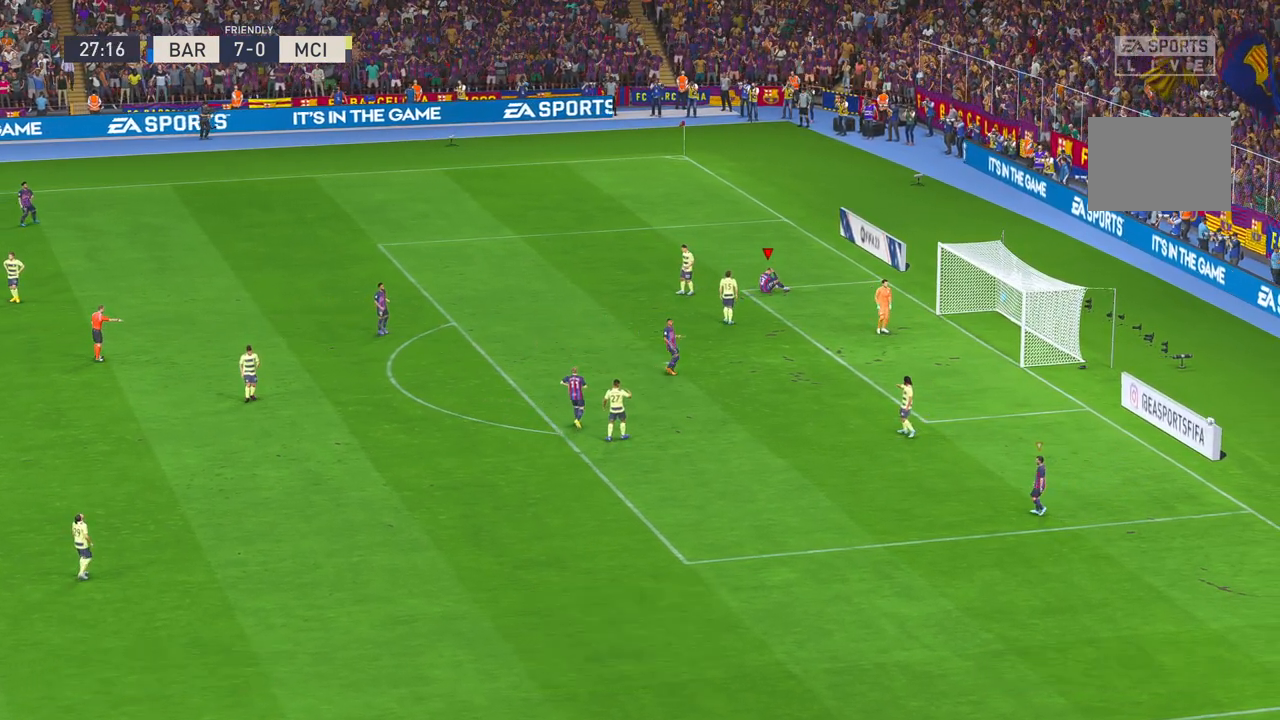
{"dt_ms": 500, "buttons": [], "left_stick": "center", "right_stick": "center", "events": []}
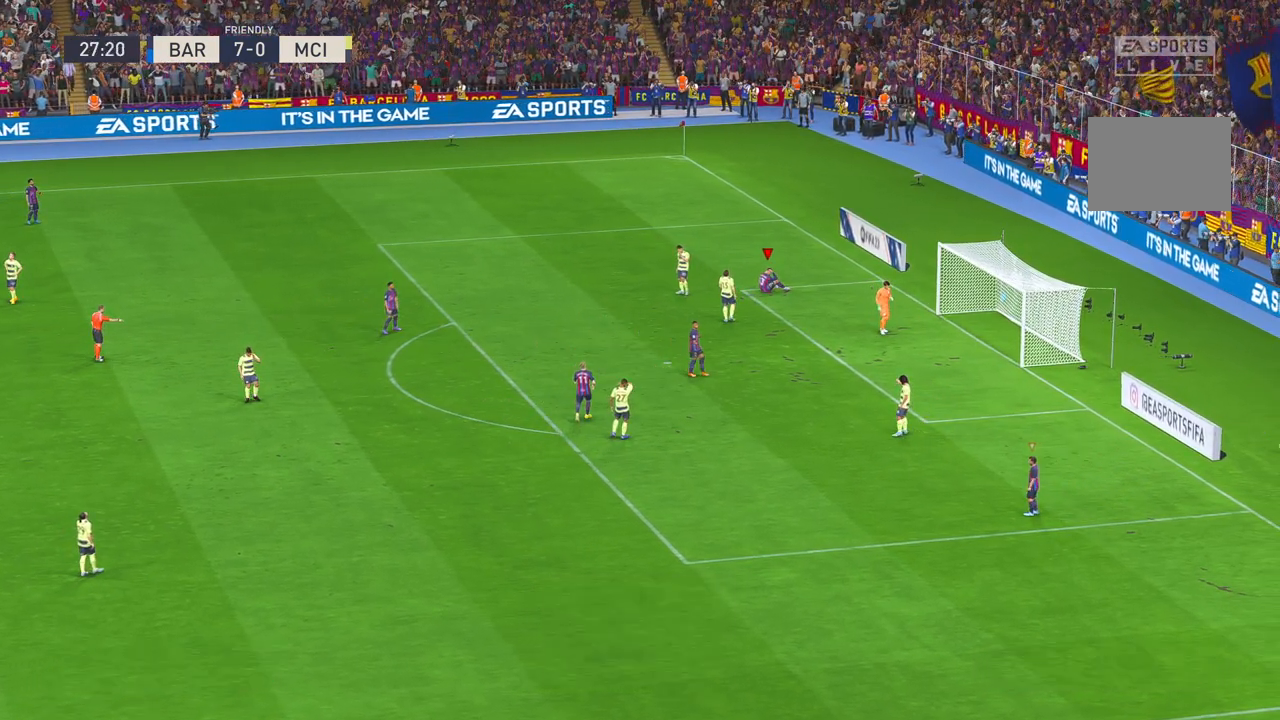
{"dt_ms": 1000, "buttons": [], "left_stick": "center", "right_stick": "center", "events": [[400, "A", "down"], [567, "A", "up"]]}